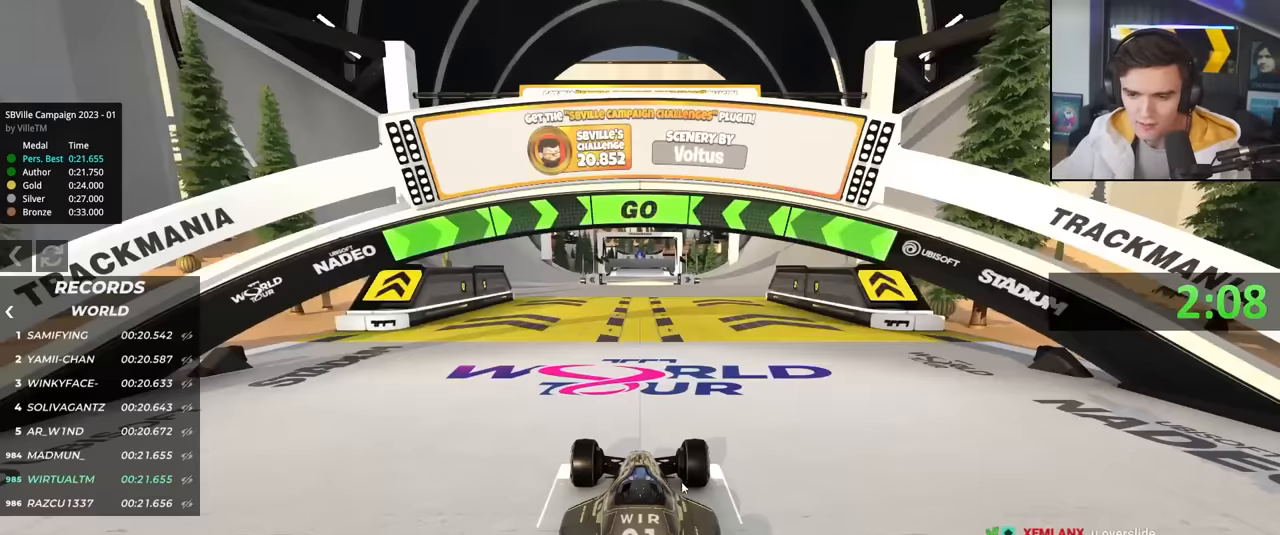
Gameplay with keyboard; each line is a JSON object with the keys held at the frame after it. "events" lists presses ("down") and releases ("up") of "brake", "down", "left", "right" and "up" between this image and that frame as [ms after this image, input, new state], when the widget could be followed in between. No other keys are recorded. Mouse input is not recorded. Key names are as the overlay labels them; some are game actions (e.g. jump) rather than physical keys.
{"keys": [], "events": []}
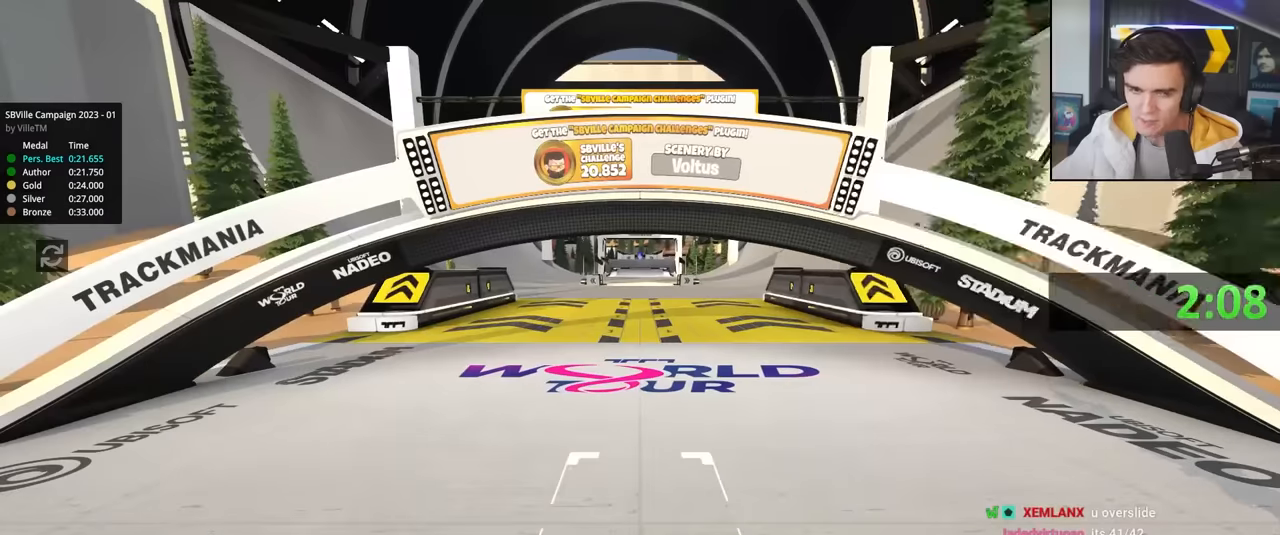
{"keys": [], "events": []}
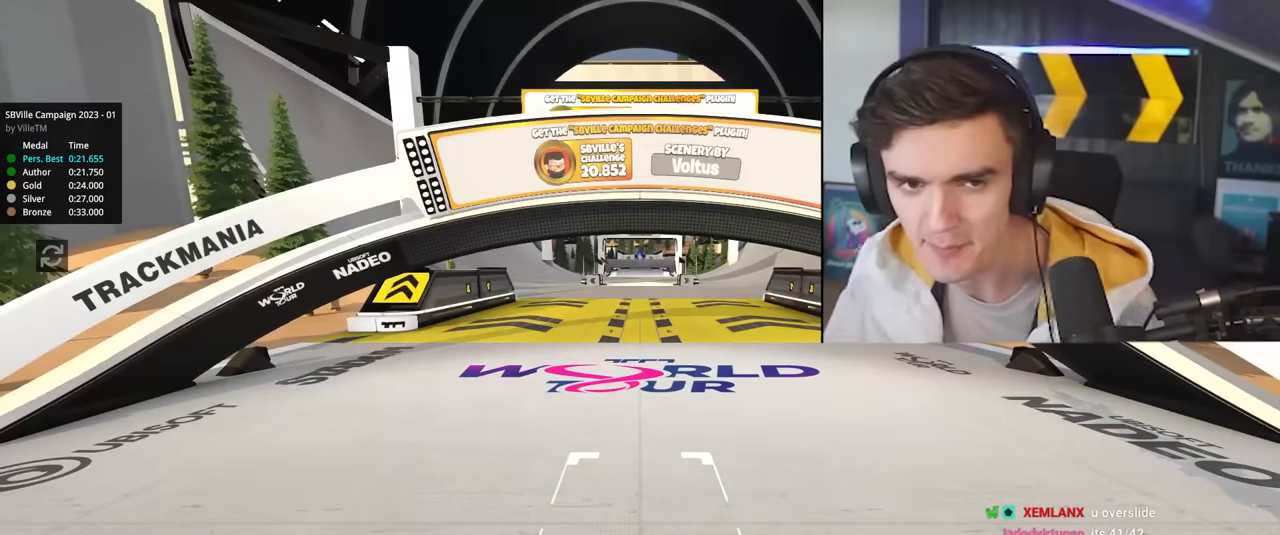
{"keys": [], "events": []}
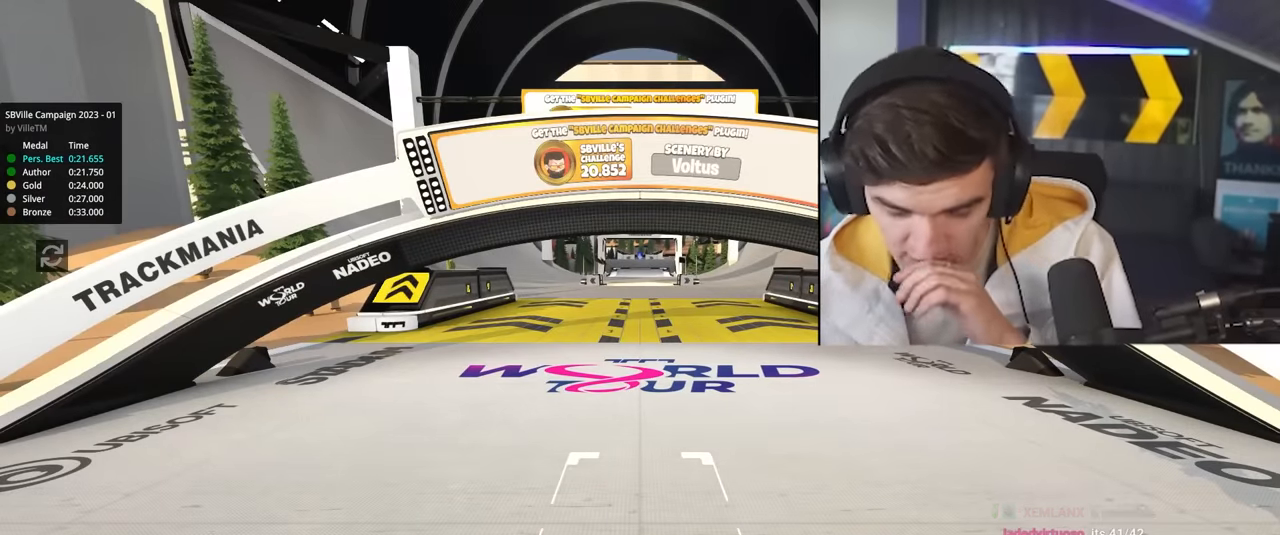
{"keys": [], "events": []}
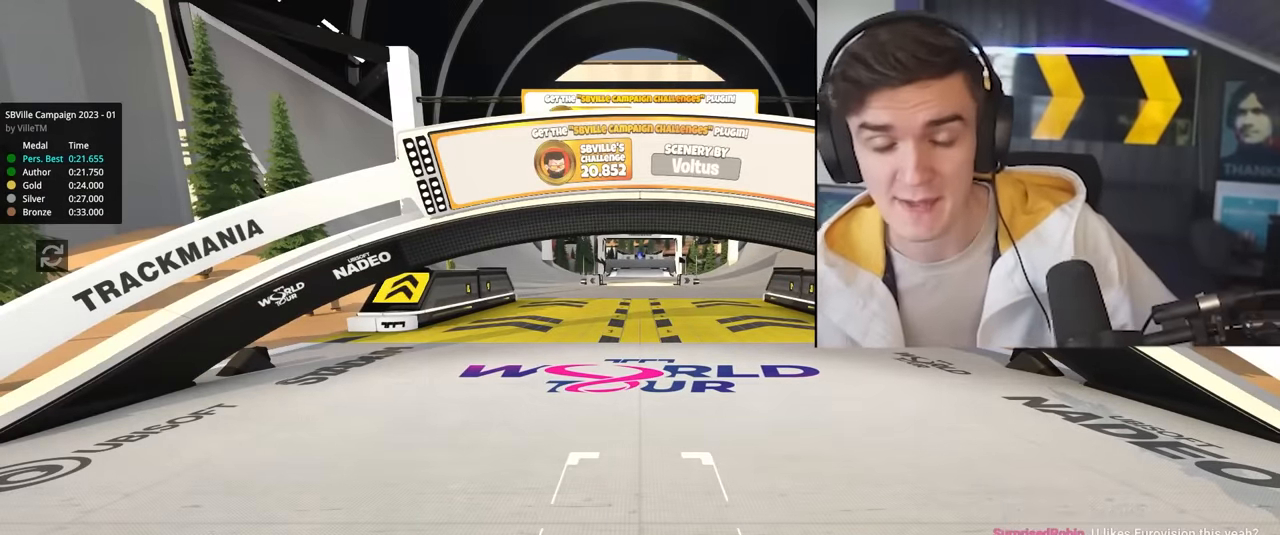
{"keys": [], "events": []}
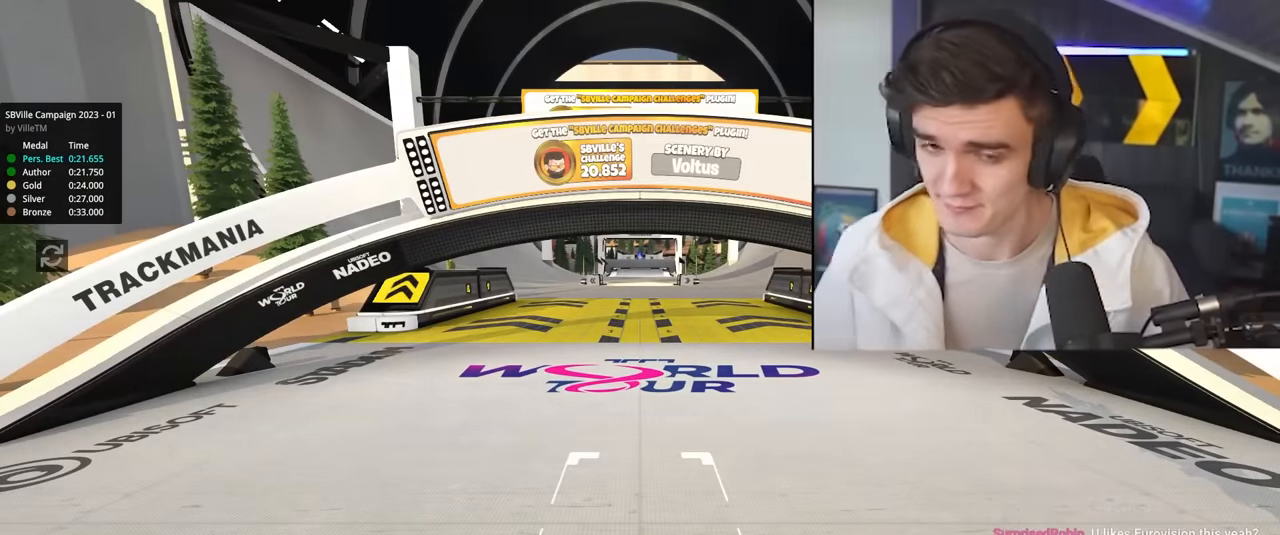
{"keys": [], "events": []}
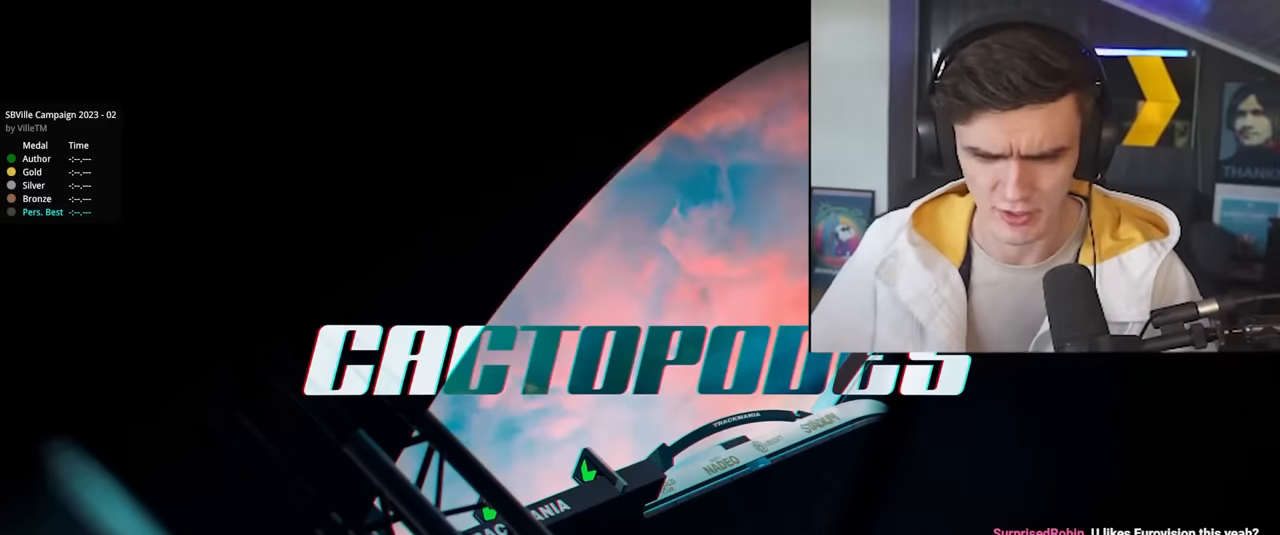
{"keys": [], "events": []}
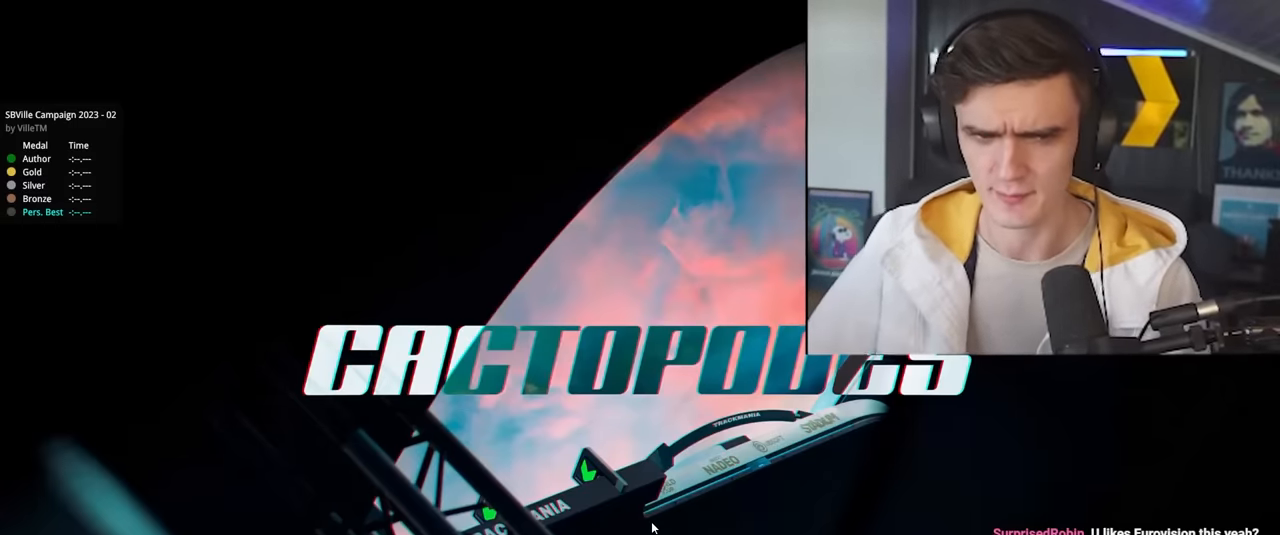
{"keys": [], "events": []}
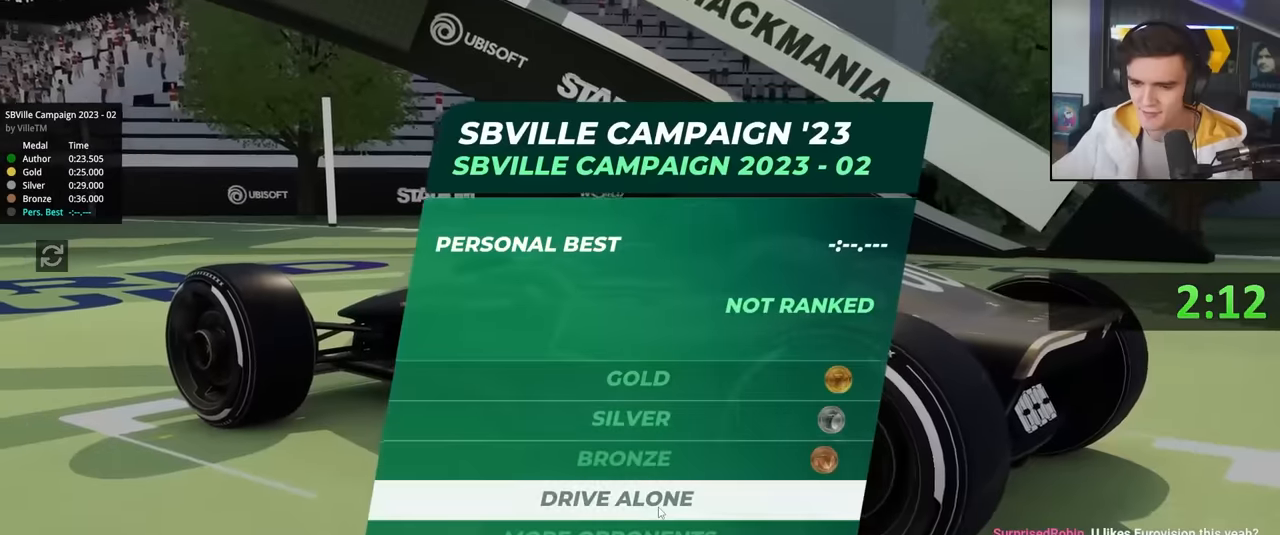
{"keys": [], "events": []}
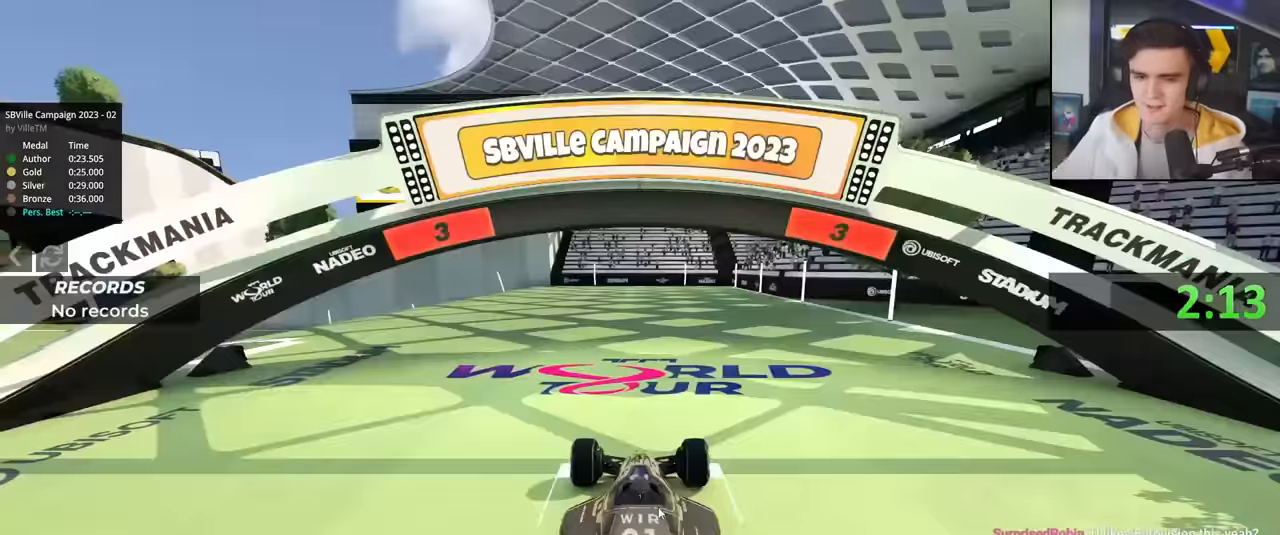
{"keys": ["up"], "events": [[367, "up", "down"]]}
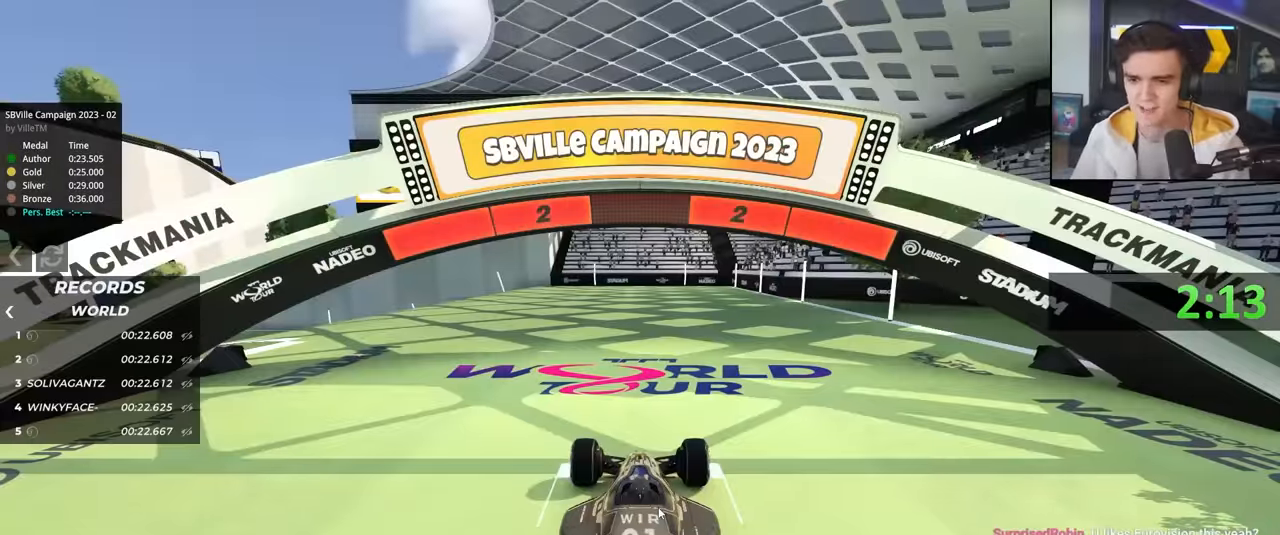
{"keys": ["up"], "events": []}
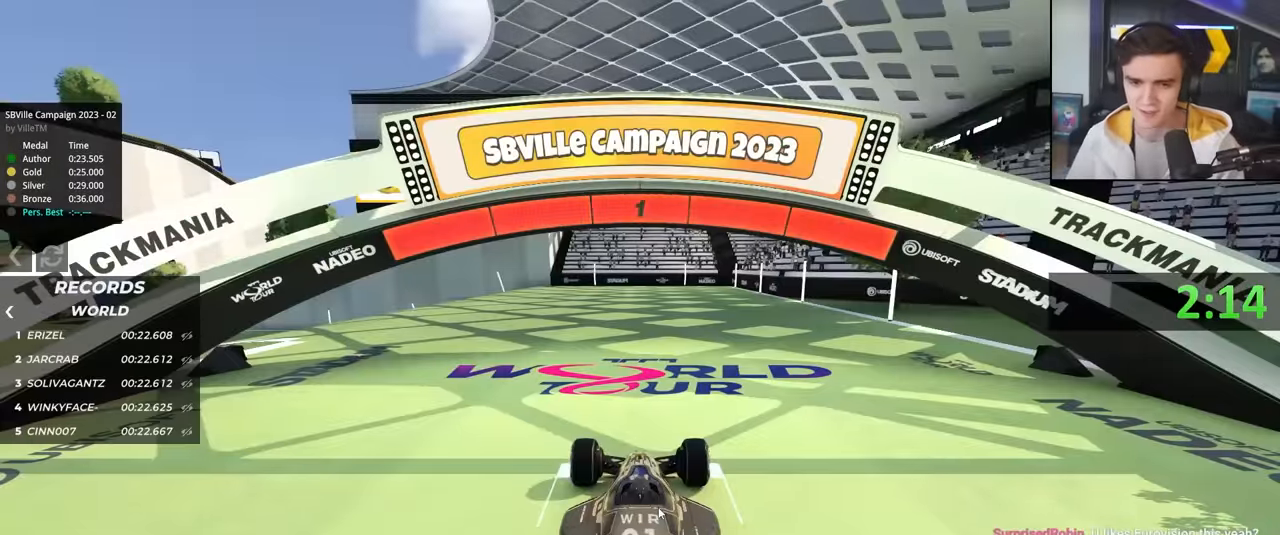
{"keys": ["up"], "events": []}
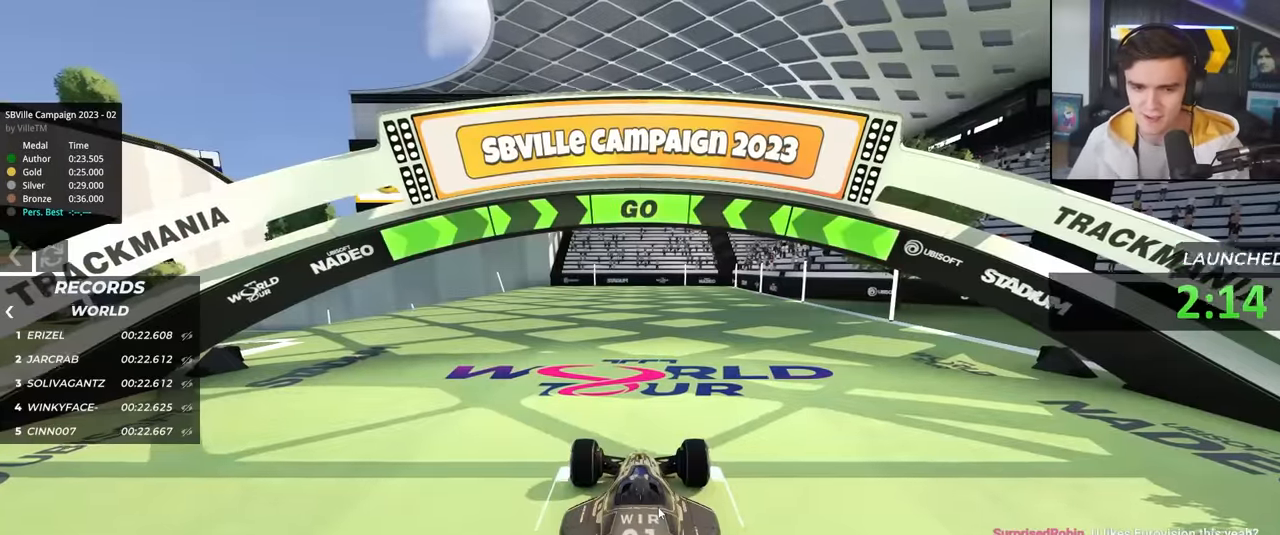
{"keys": ["left", "up"], "events": [[267, "left", "down"]]}
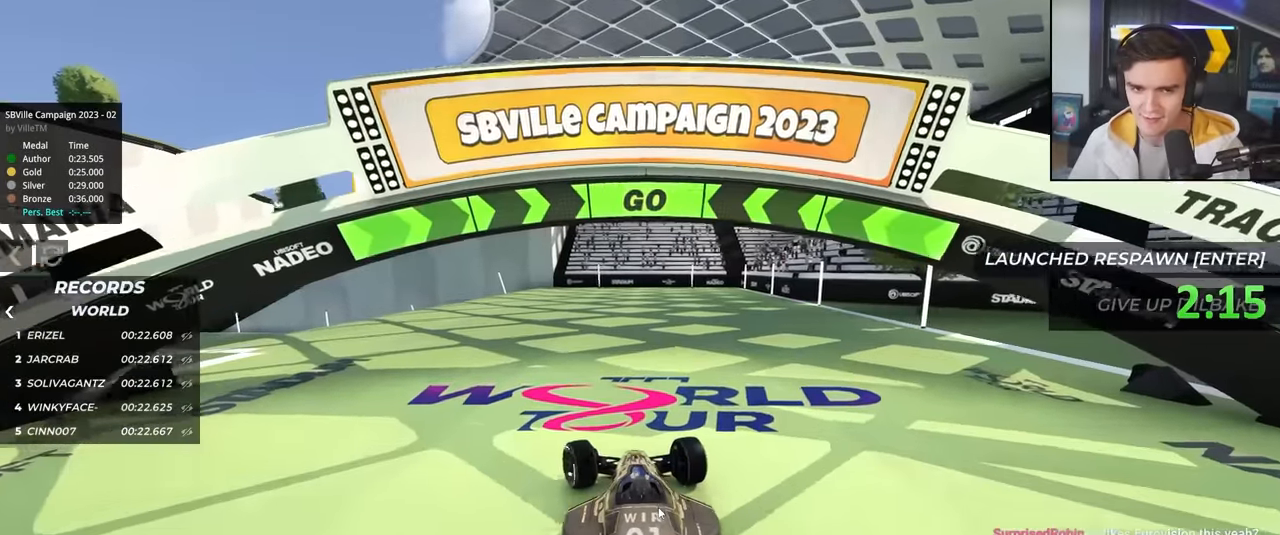
{"keys": ["left", "up"], "events": []}
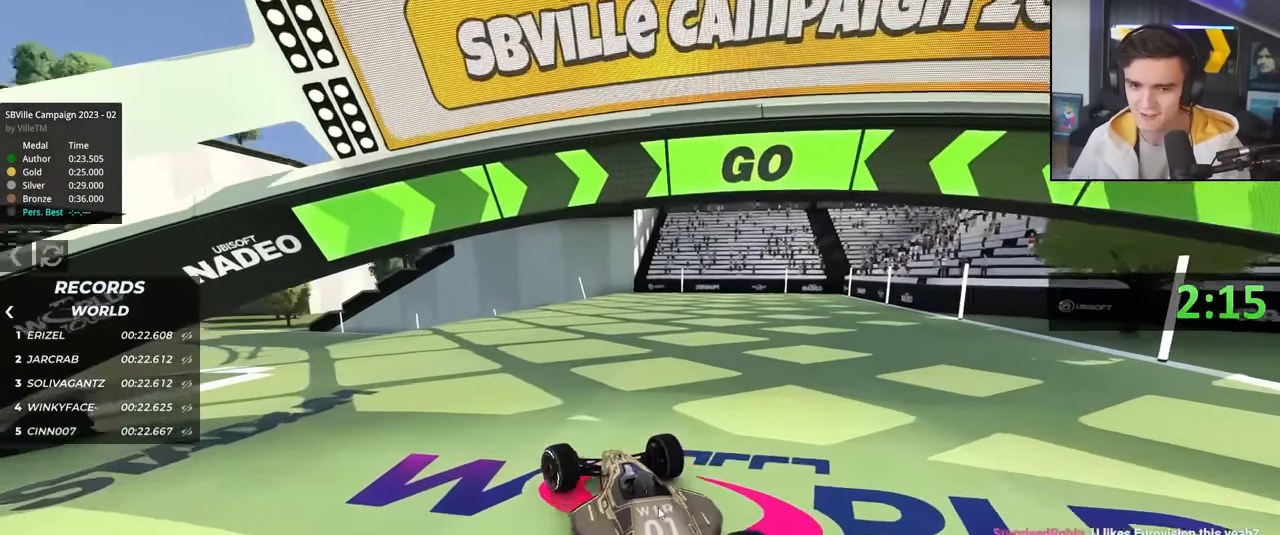
{"keys": ["up"], "events": [[333, "left", "up"]]}
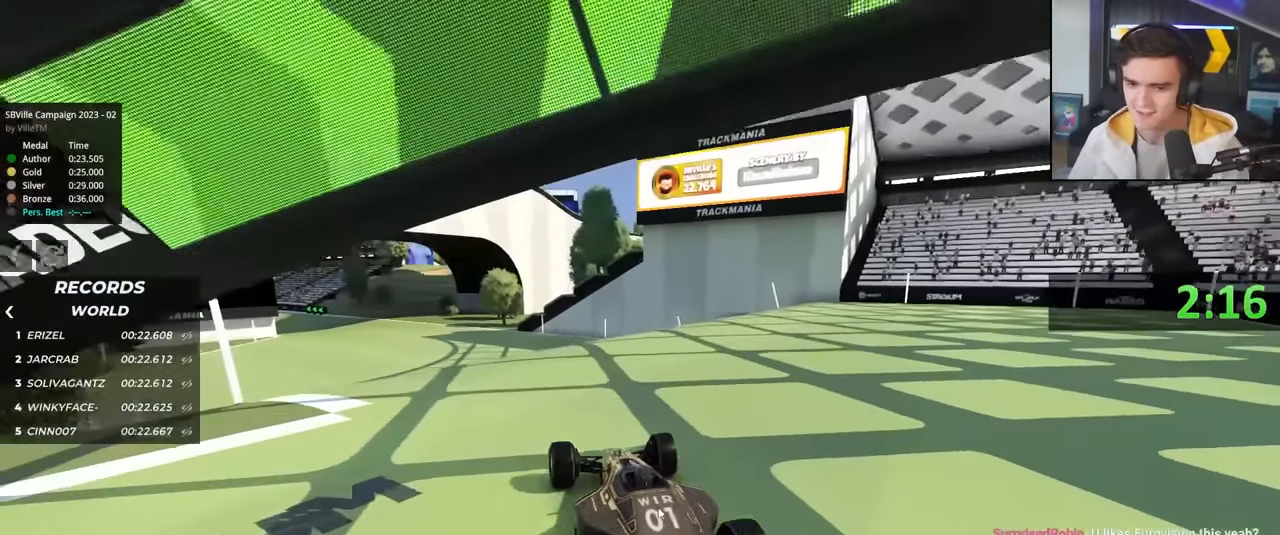
{"keys": ["up"], "events": [[117, "right", "down"], [167, "right", "up"]]}
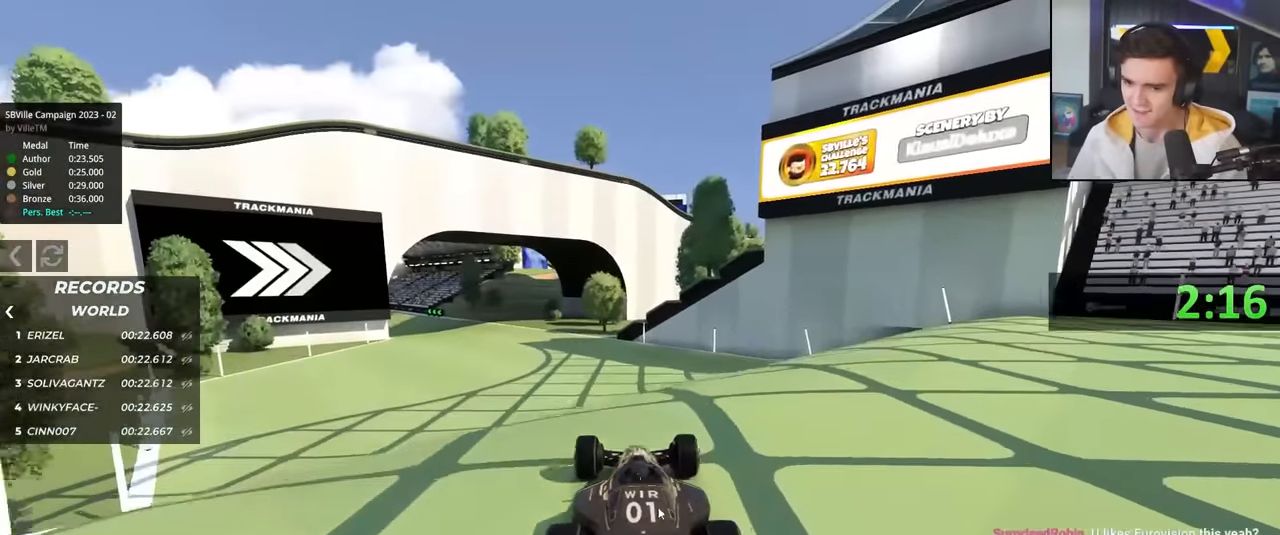
{"keys": ["up"], "events": [[367, "left", "down"], [467, "left", "up"]]}
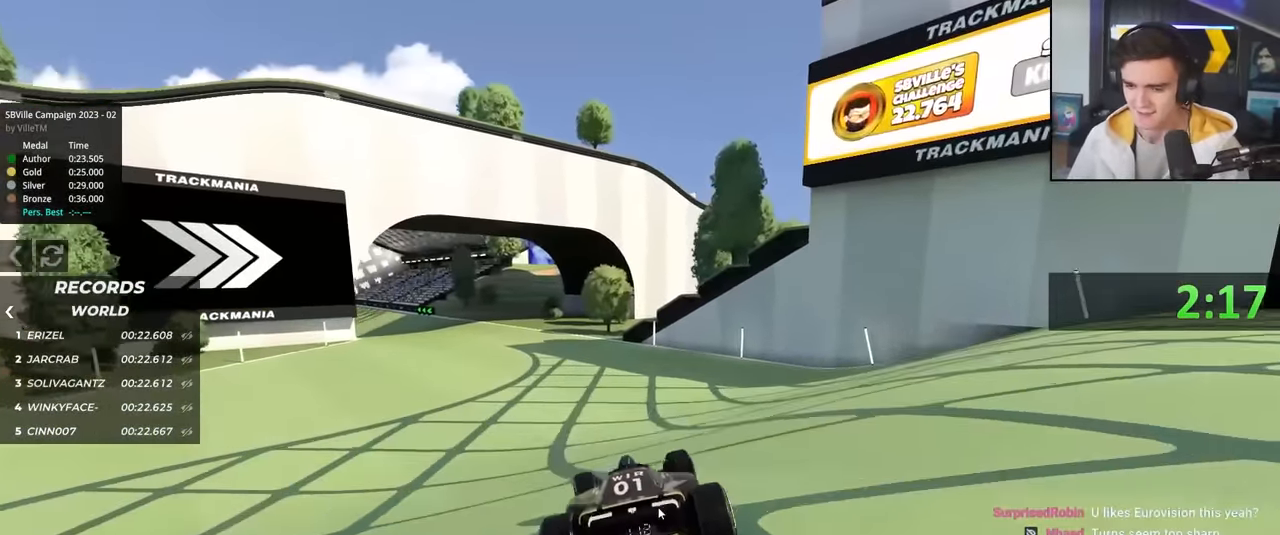
{"keys": ["up"], "events": [[350, "left", "down"], [433, "left", "up"]]}
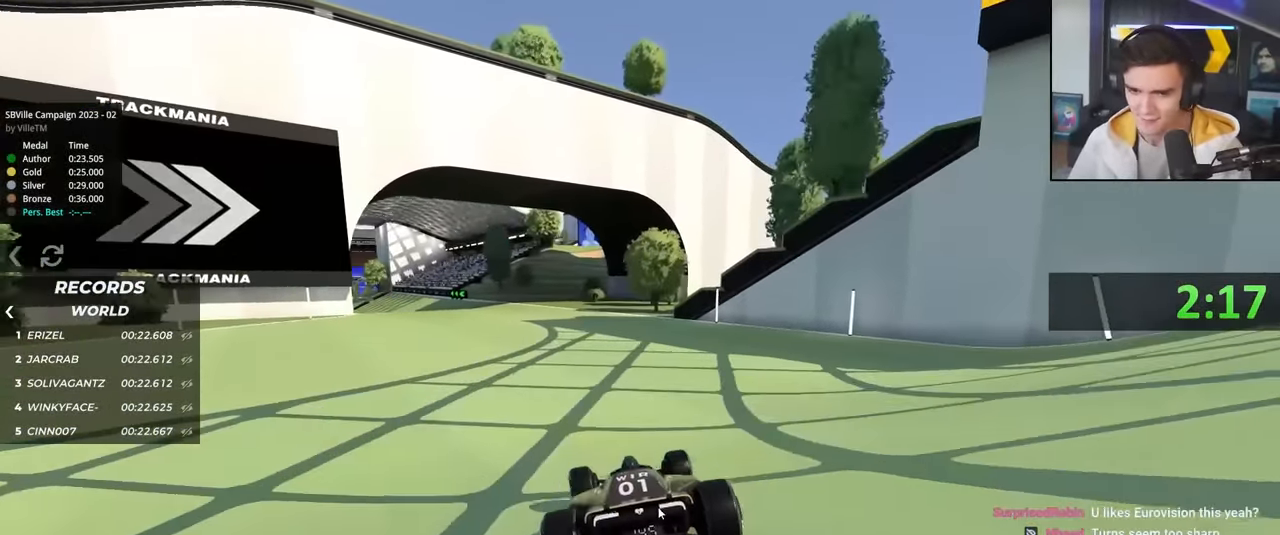
{"keys": ["up"], "events": [[400, "left", "down"], [450, "left", "up"]]}
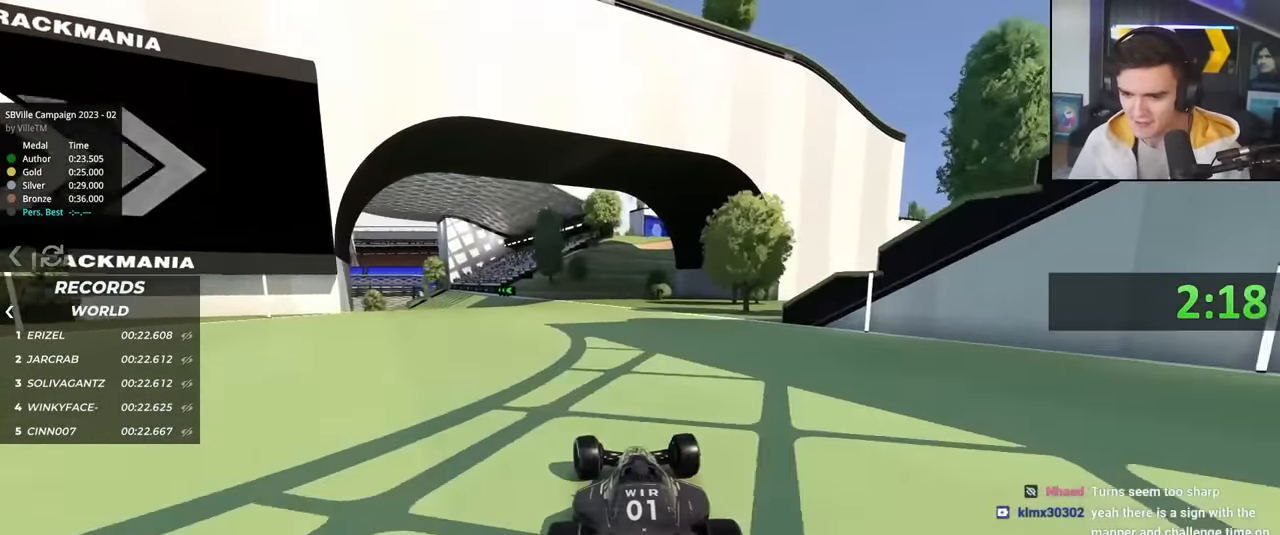
{"keys": ["up"], "events": []}
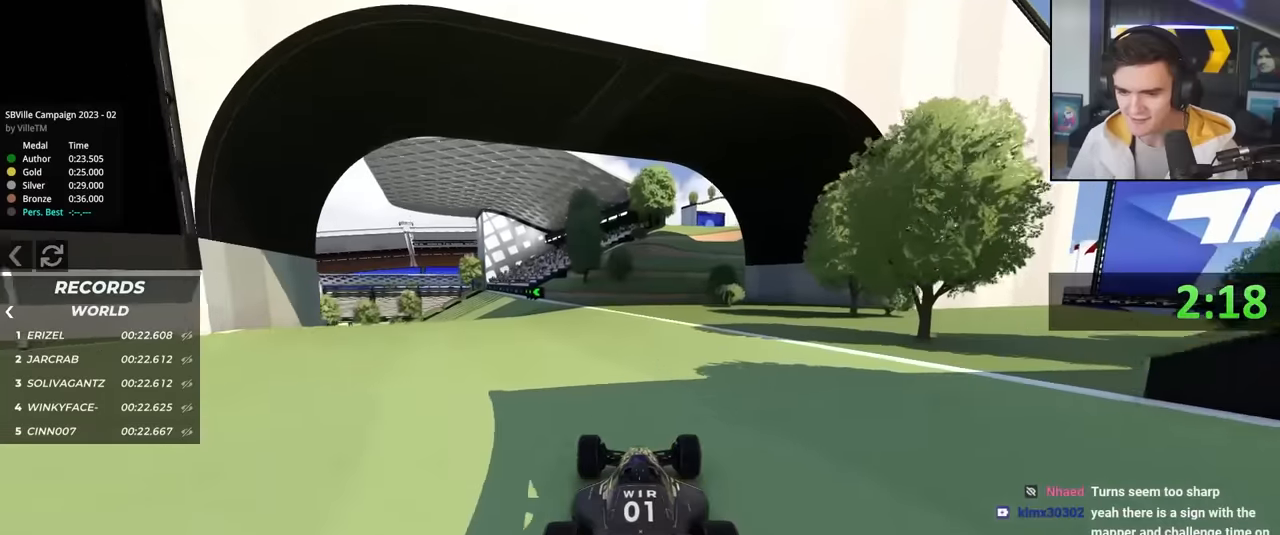
{"keys": ["left", "up"], "events": [[67, "left", "down"], [250, "left", "up"], [483, "left", "down"]]}
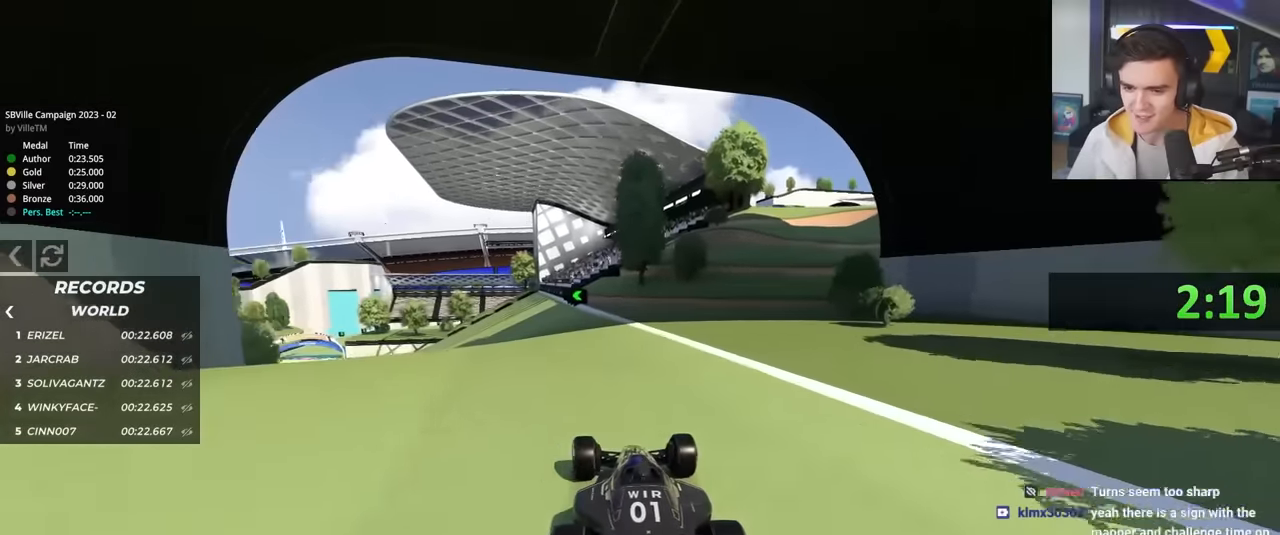
{"keys": ["up"], "events": [[167, "left", "up"], [317, "left", "down"], [350, "left", "up"]]}
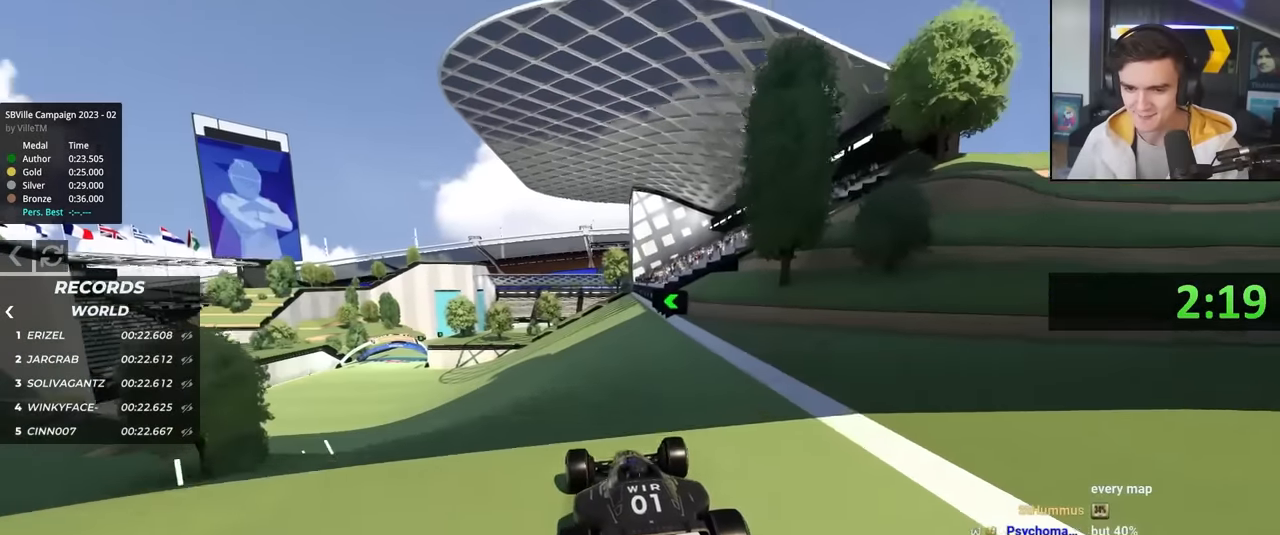
{"keys": ["up"], "events": [[100, "left", "down"], [183, "left", "up"]]}
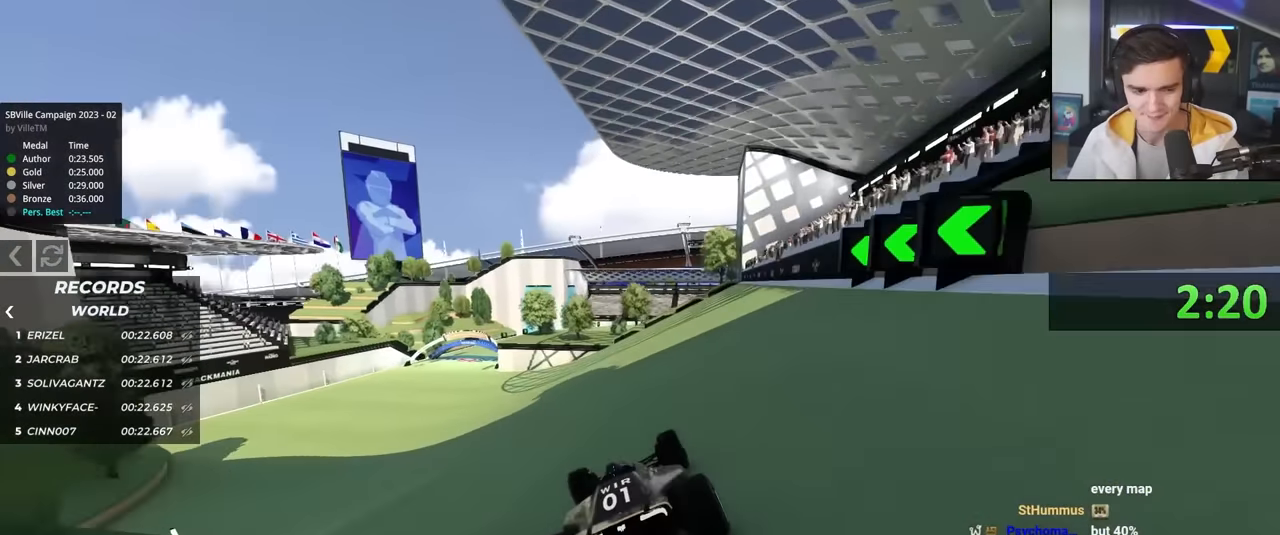
{"keys": ["left", "up"], "events": [[17, "left", "down"], [100, "left", "up"], [383, "left", "down"]]}
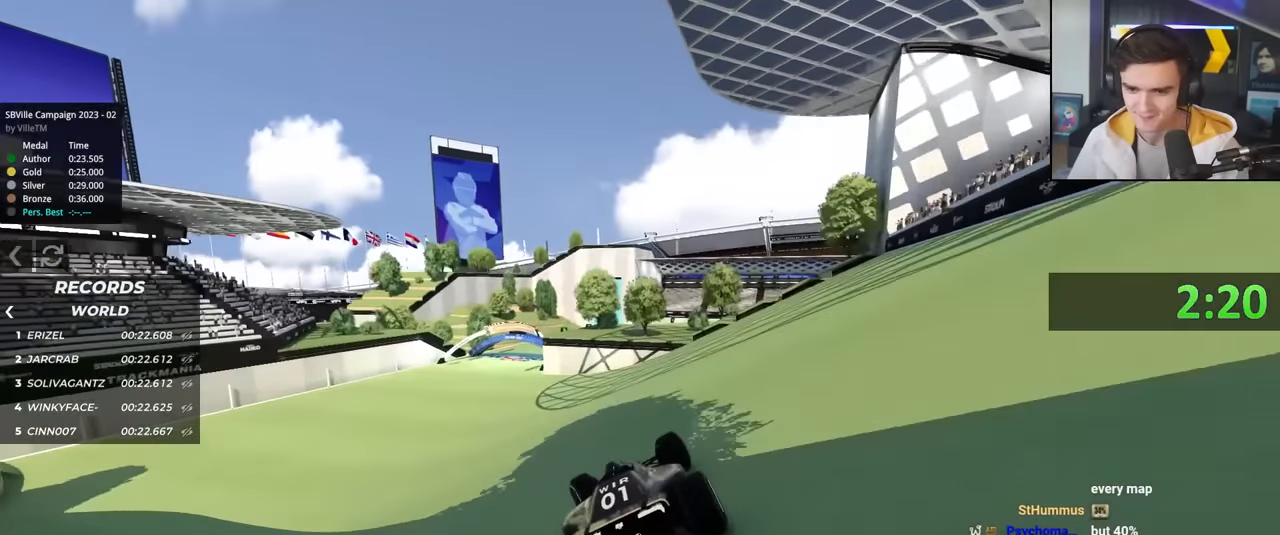
{"keys": ["up"], "events": [[83, "left", "up"], [267, "left", "down"], [400, "left", "up"]]}
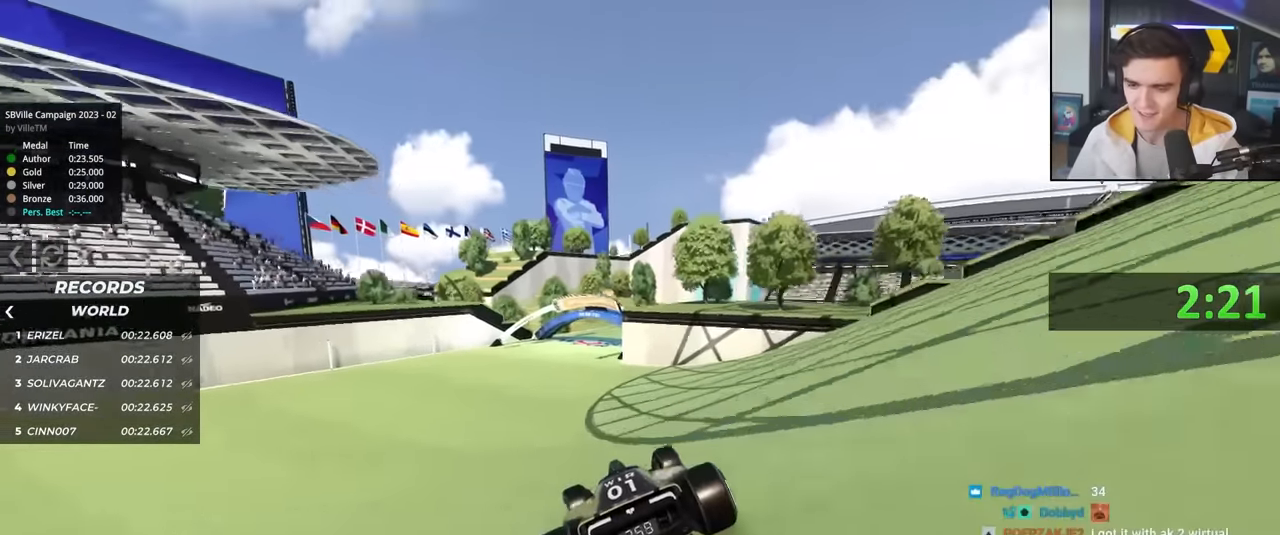
{"keys": ["right", "up"], "events": [[283, "right", "down"]]}
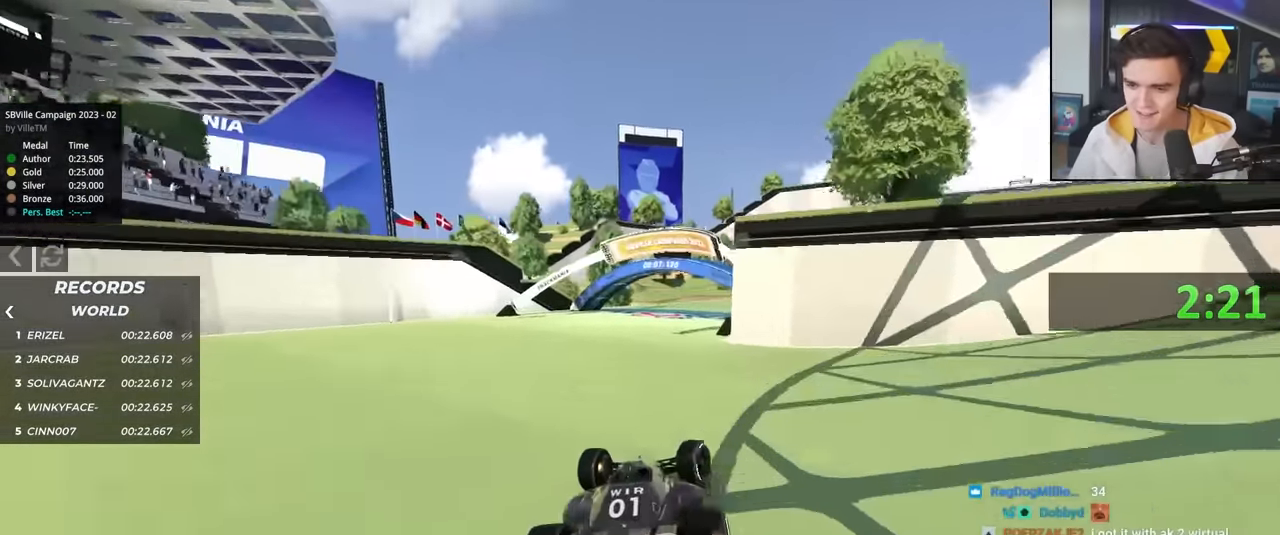
{"keys": ["right", "up"], "events": [[250, "right", "up"], [383, "right", "down"]]}
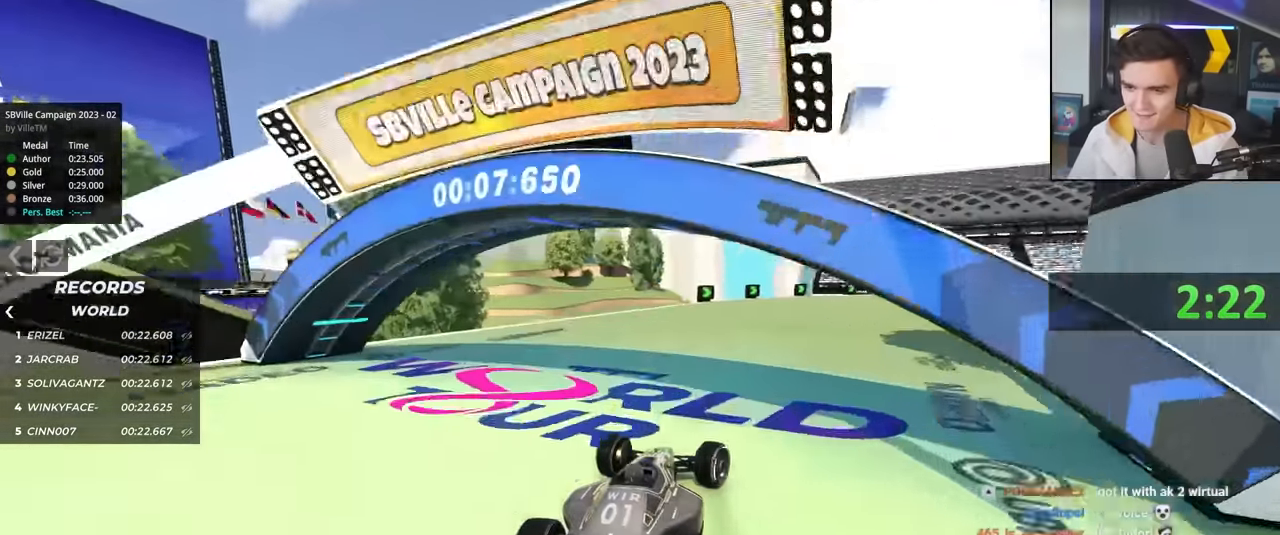
{"keys": ["right", "up"], "events": [[217, "up", "up"], [400, "up", "down"]]}
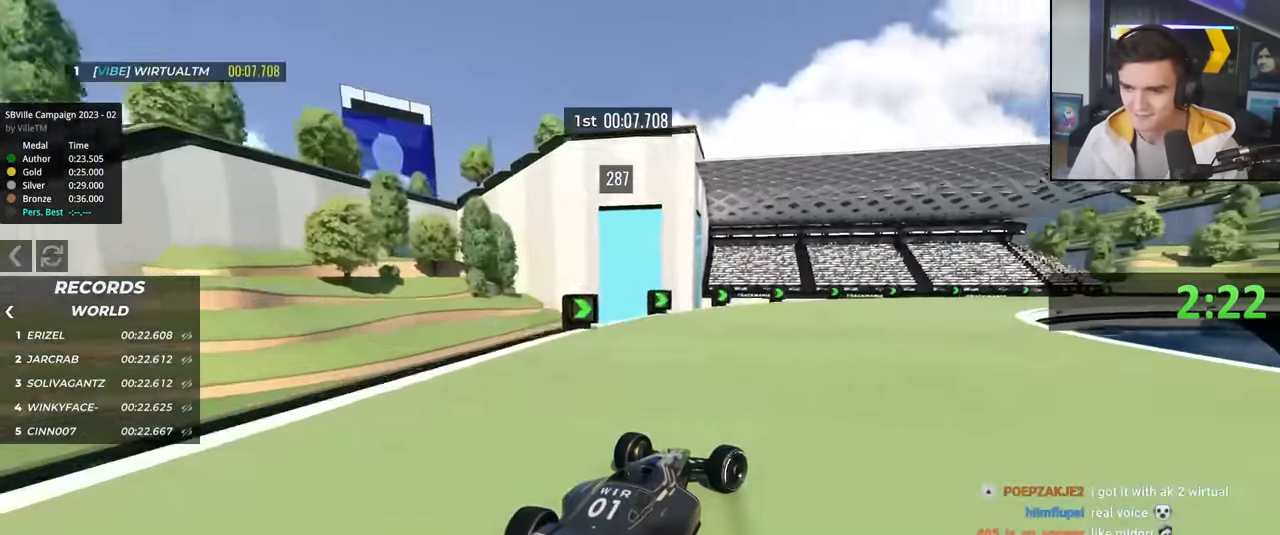
{"keys": ["up"], "events": [[417, "right", "up"]]}
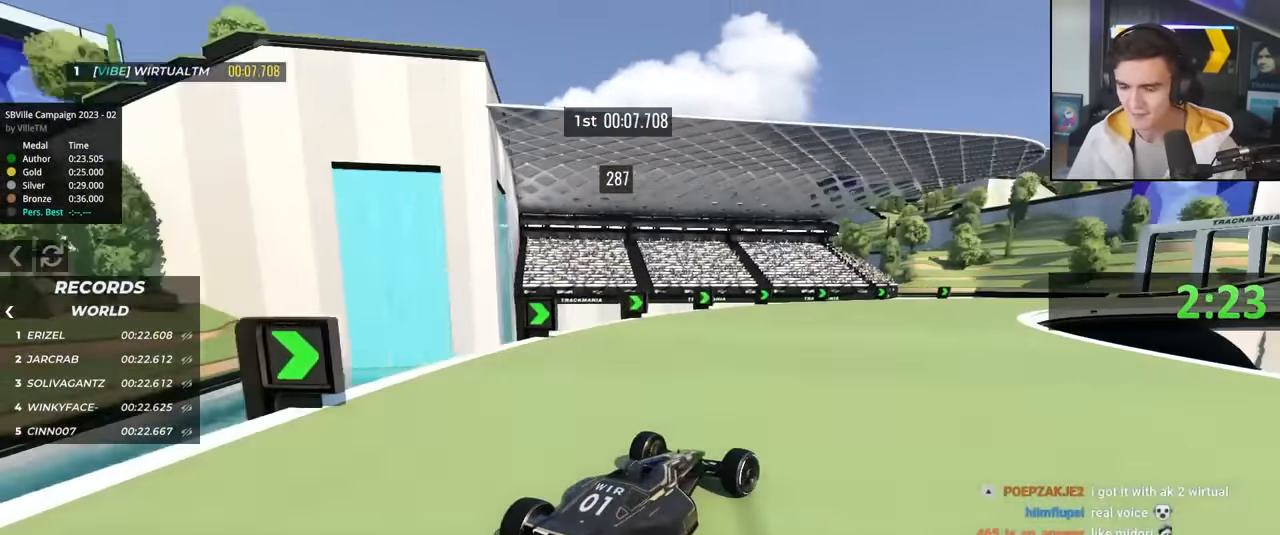
{"keys": ["up"], "events": [[150, "right", "down"], [250, "right", "up"], [433, "right", "down"], [483, "right", "up"]]}
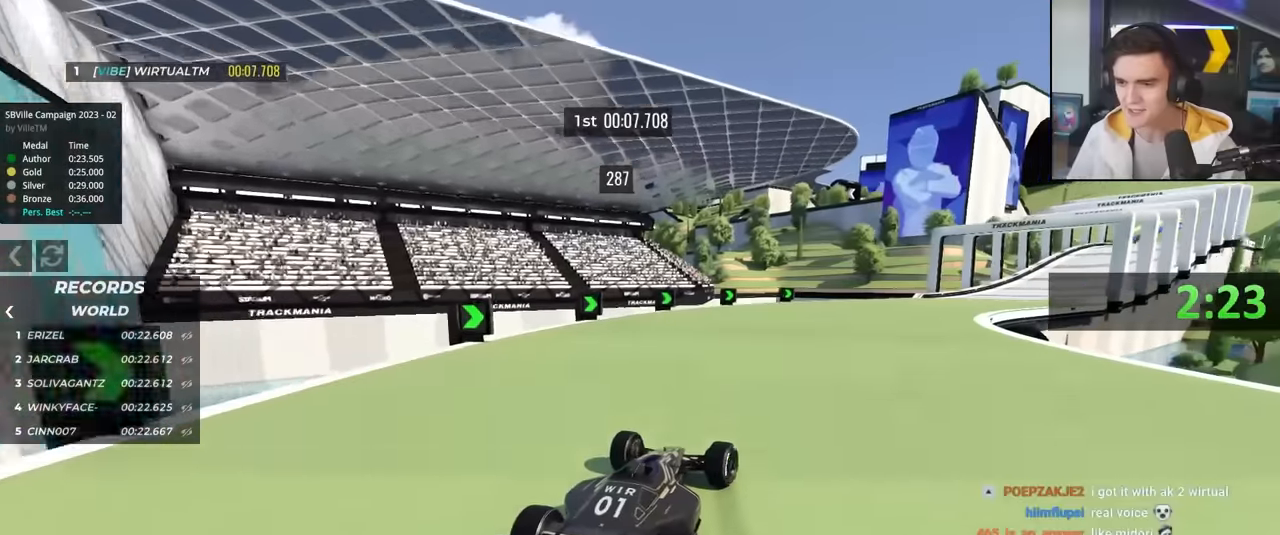
{"keys": ["up"], "events": [[317, "right", "down"], [400, "right", "up"]]}